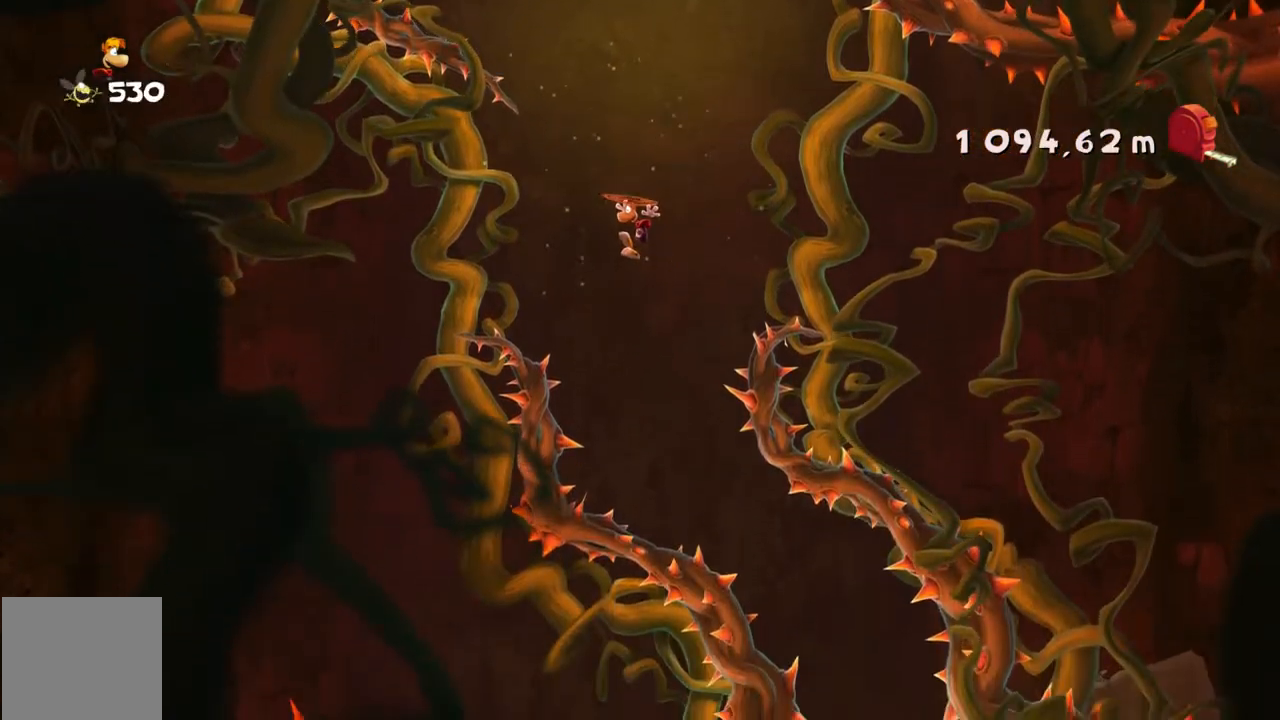
Gameplay with a controller (Xbox layout); each line is a JSON object with the inputs held at the frame after it. "events" lists button and stick changes between this image and that frame as [ms after this image, input, new state], when the widget could be followed in between. Not read: L3 R3 right_stick.
{"buttons": ["A"], "left_stick": "center", "events": [[367, "DPAD_DOWN", "down"], [367, "DPAD_UP", "down"], [433, "DPAD_UP", "up"], [500, "DPAD_DOWN", "up"]]}
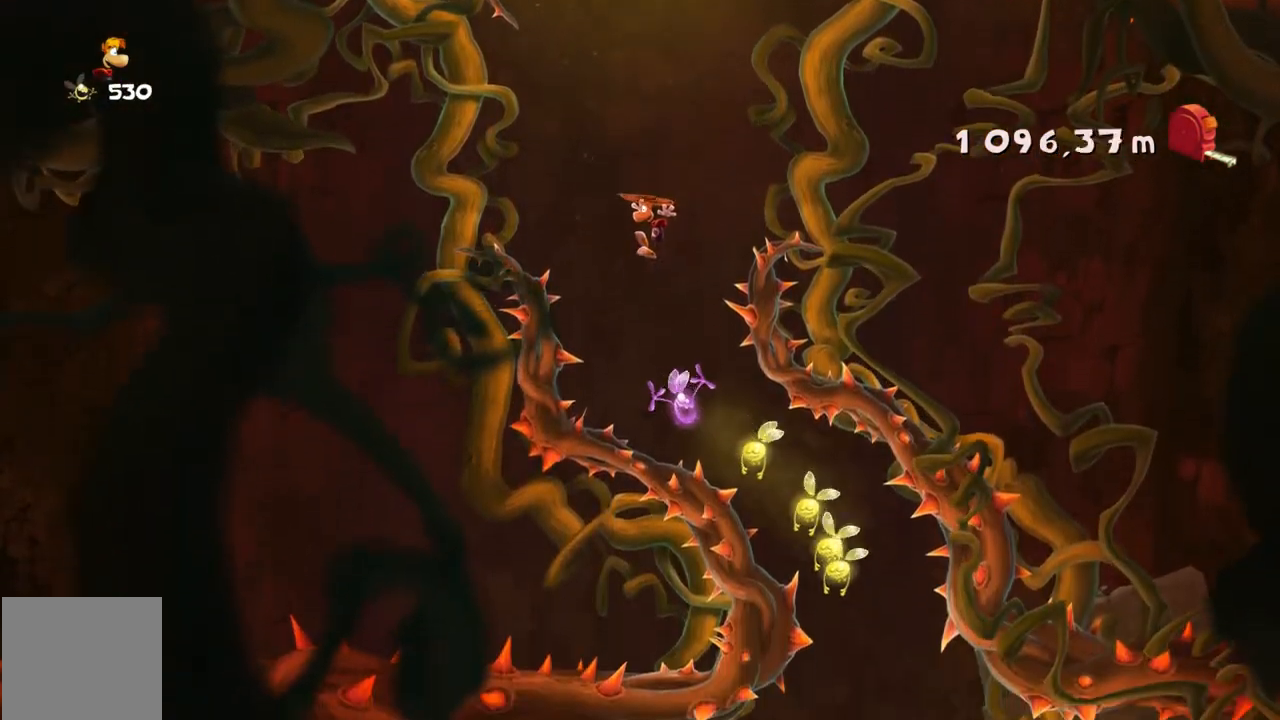
{"buttons": [], "left_stick": "right", "events": [[334, "left_stick", "right"], [367, "A", "up"]]}
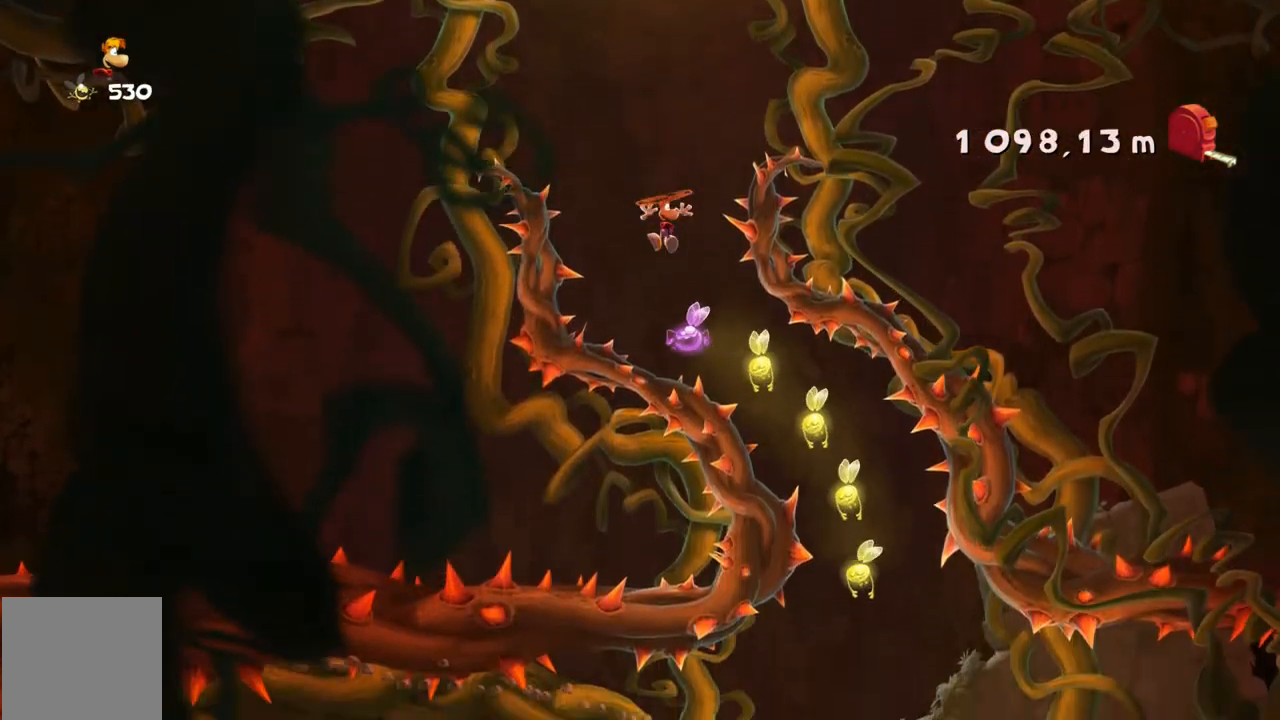
{"buttons": ["SELECT"], "left_stick": "right", "events": [[66, "left_stick", "center"], [167, "left_stick", "right"], [300, "A", "down"], [300, "DPAD_DOWN", "down"], [433, "DPAD_LEFT", "down"], [467, "DPAD_DOWN", "up"], [500, "A", "up"], [500, "DPAD_LEFT", "up"], [500, "SELECT", "down"]]}
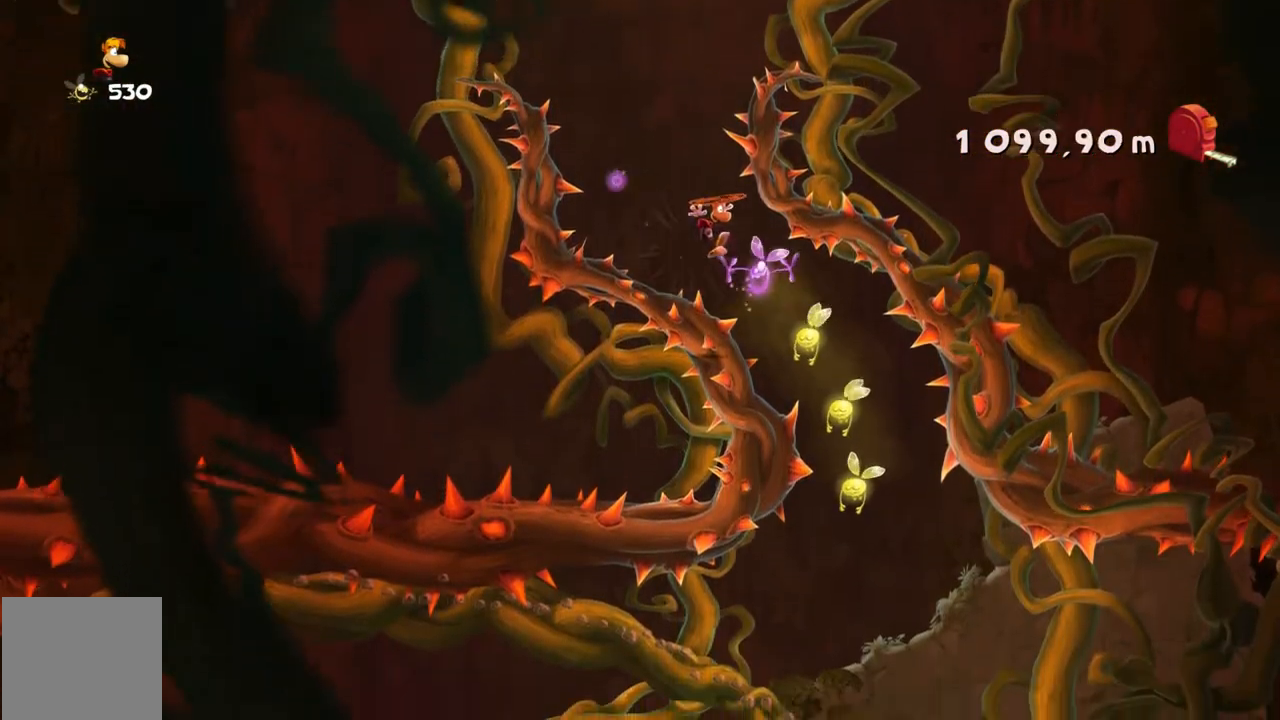
{"buttons": [], "left_stick": "center"}
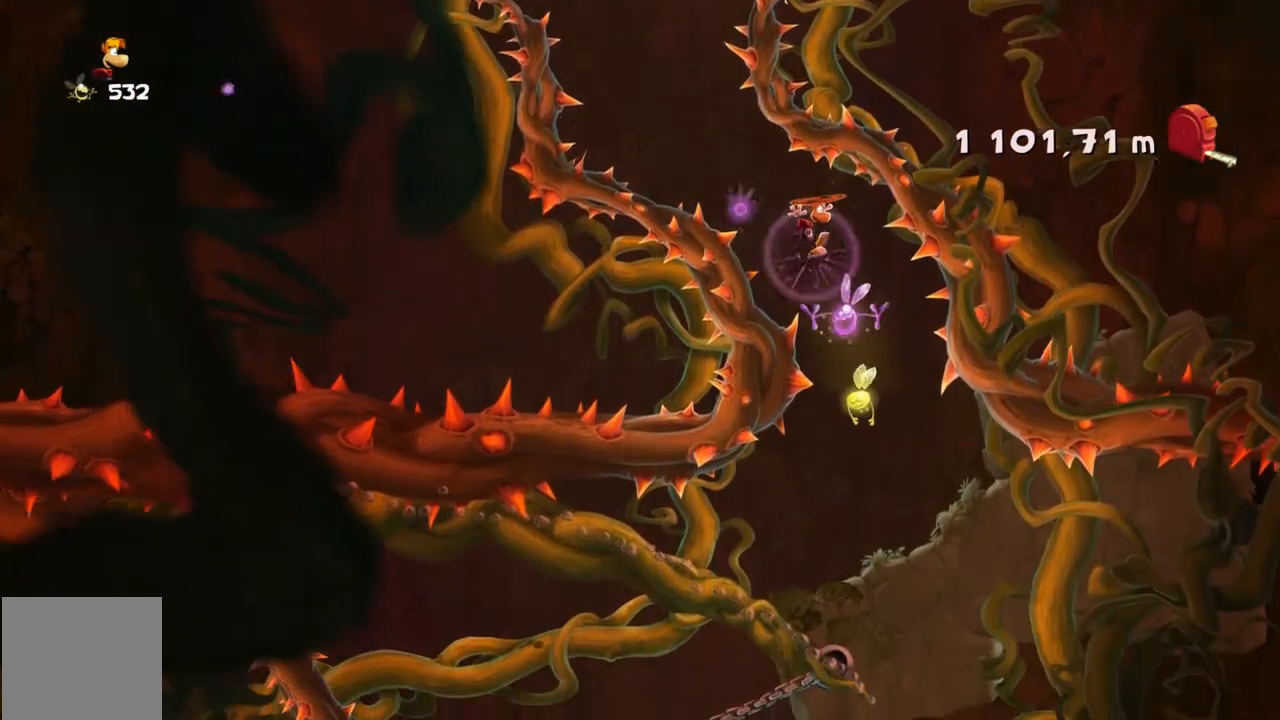
{"buttons": ["A"], "left_stick": "center", "events": [[66, "left_stick", "left"], [267, "left_stick", "center"], [333, "left_stick", "left"], [467, "left_stick", "center"], [500, "A", "down"]]}
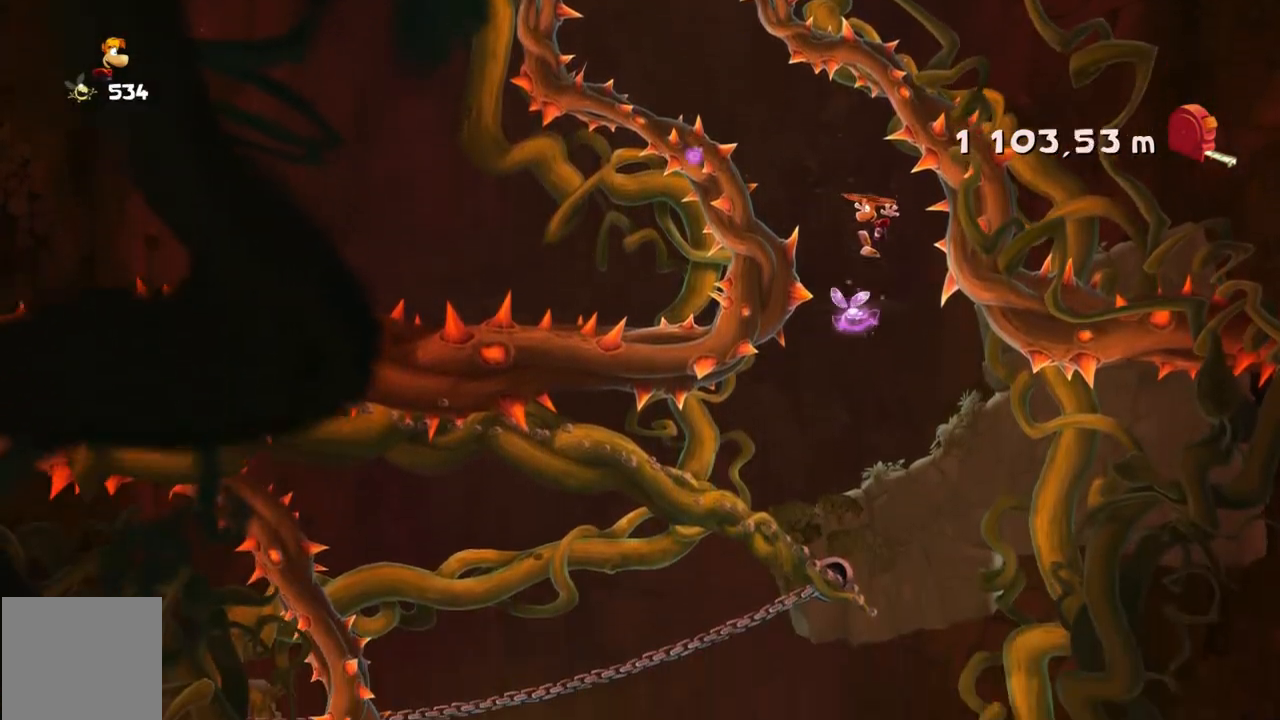
{"buttons": [], "left_stick": "right"}
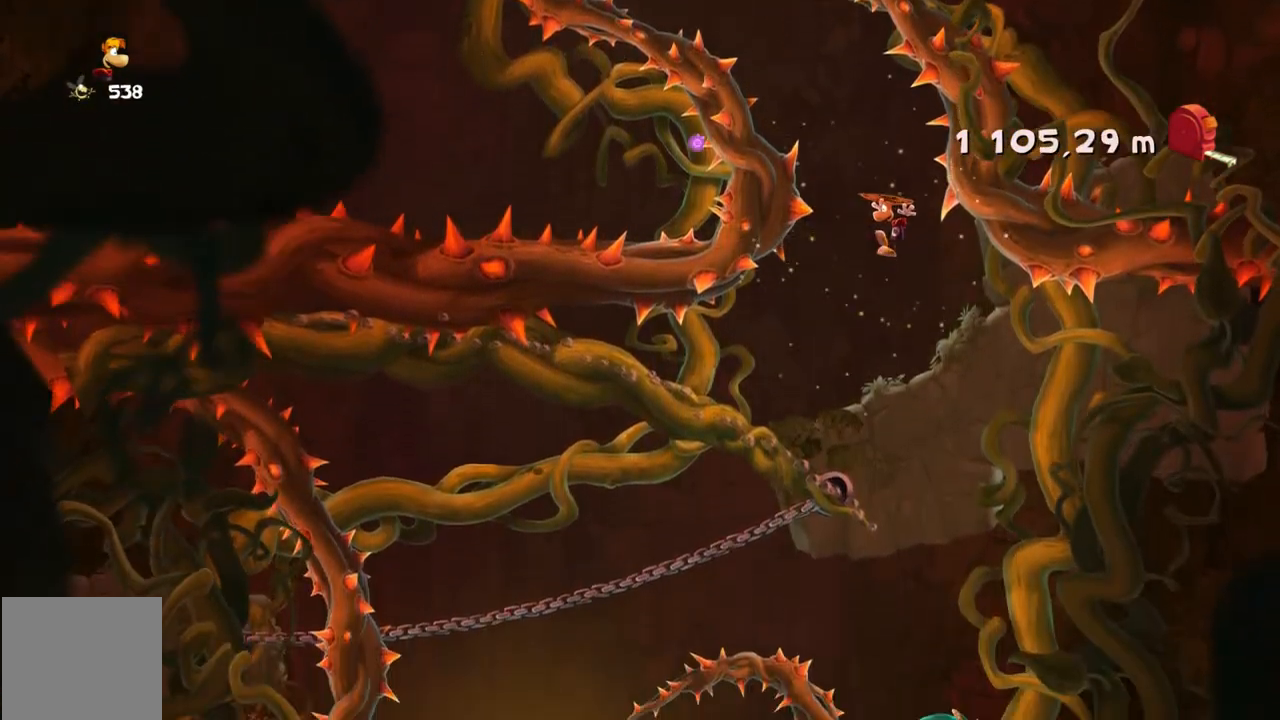
{"buttons": [], "left_stick": "center"}
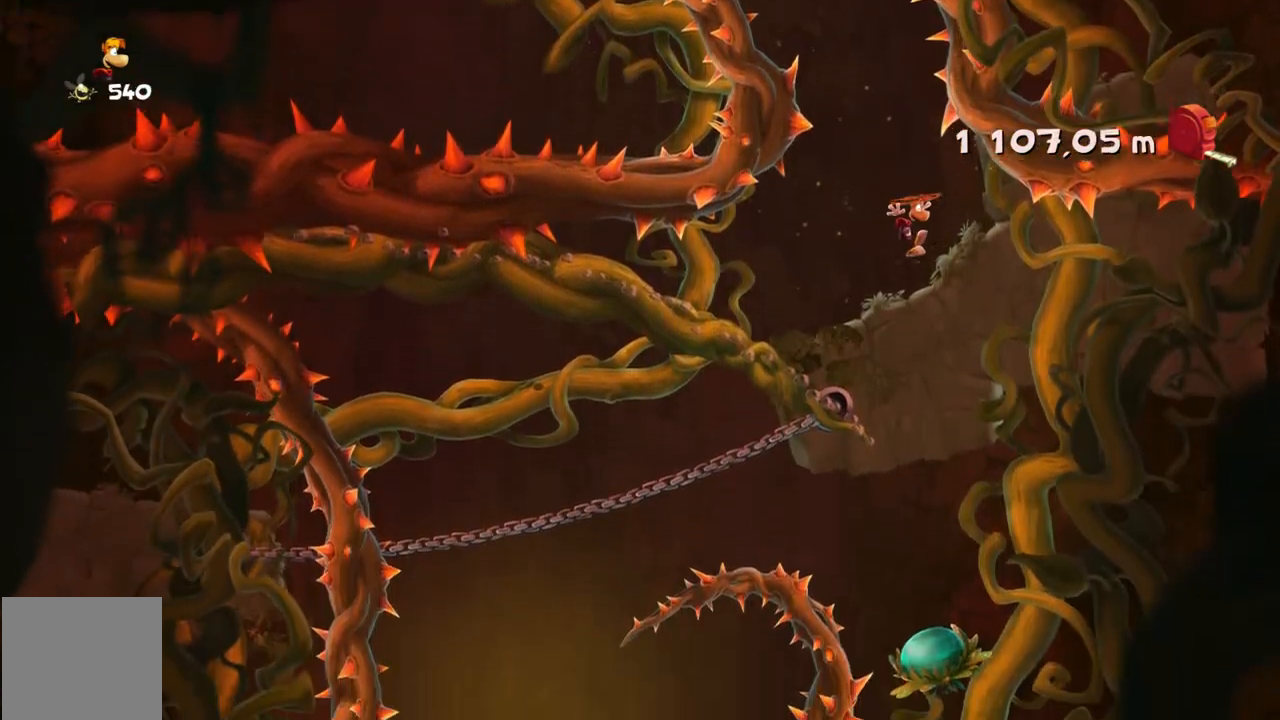
{"buttons": [], "left_stick": "center", "events": []}
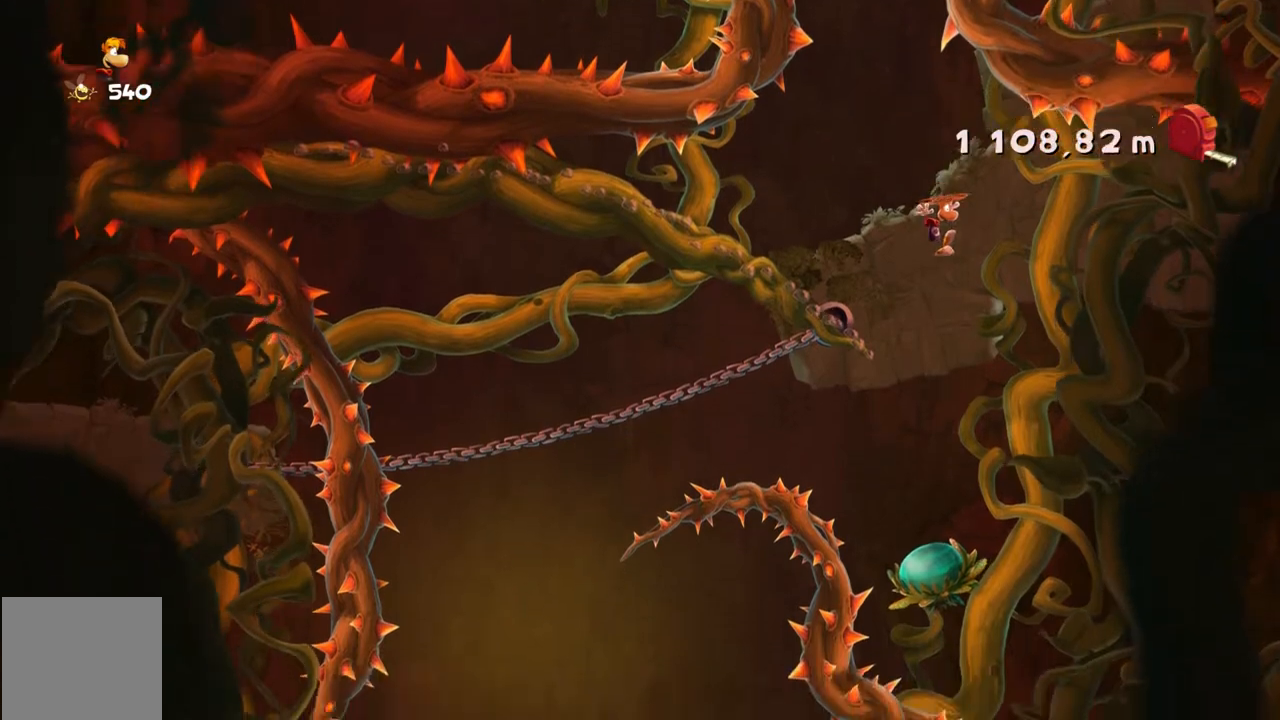
{"buttons": [], "left_stick": "left", "events": [[433, "left_stick", "left"]]}
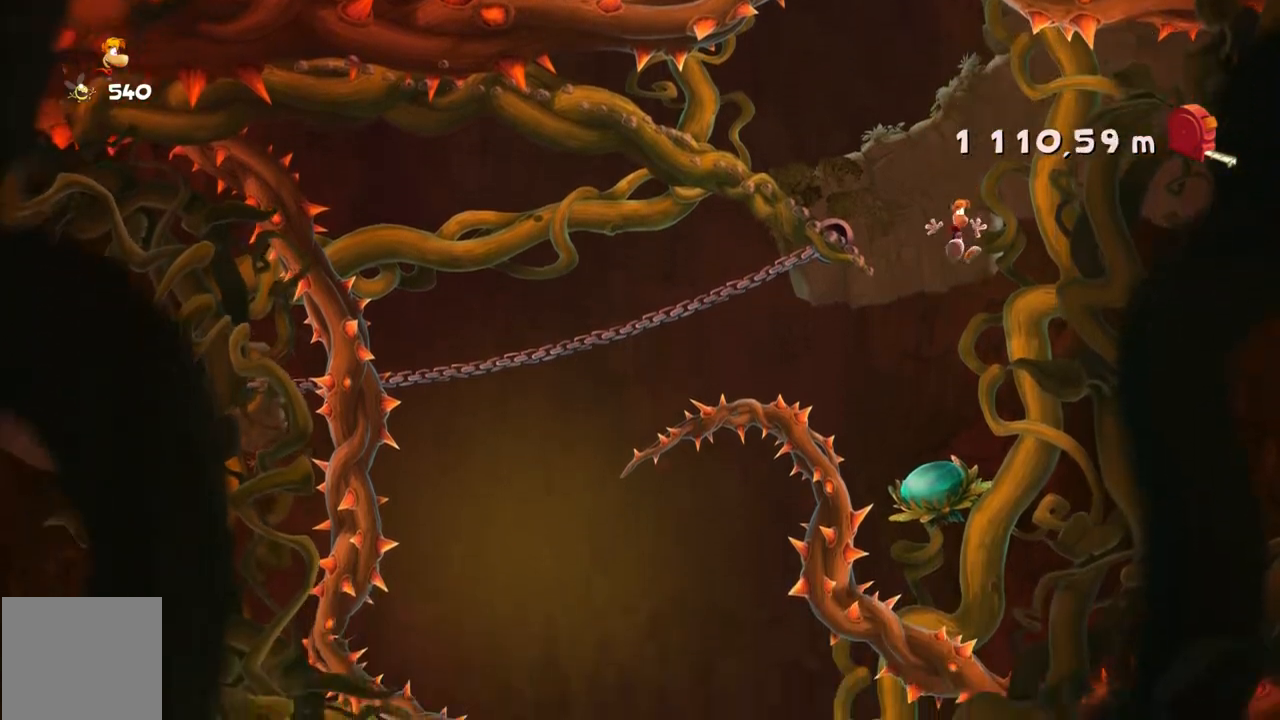
{"buttons": [], "left_stick": "center", "events": [[134, "left_stick", "center"]]}
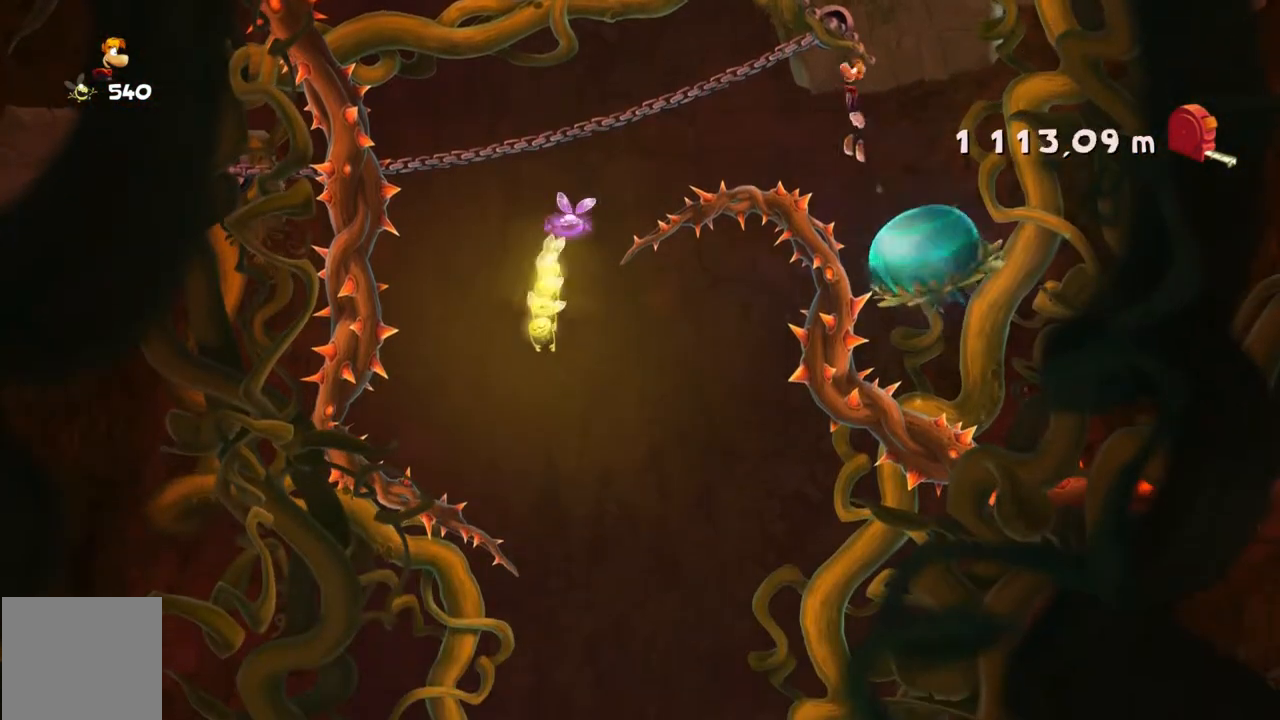
{"buttons": [], "left_stick": "center", "events": []}